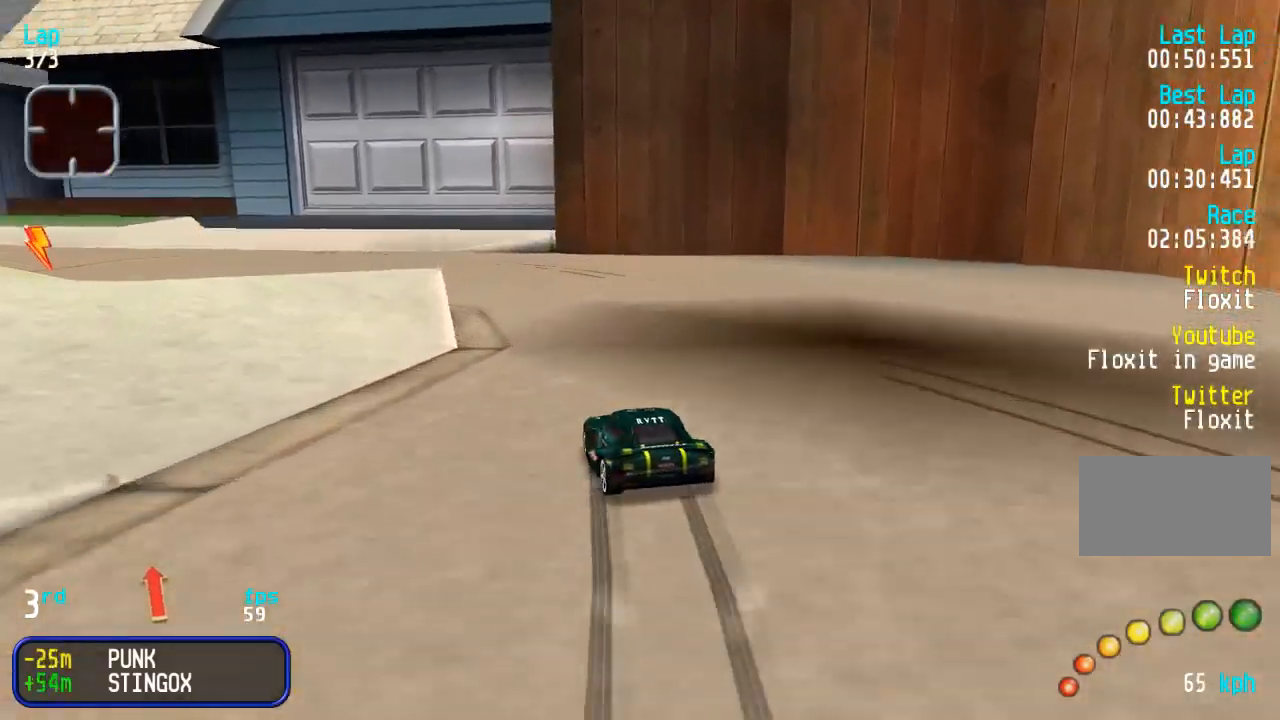
Gameplay with a controller (arcade stick); each line is a JSON object with the inputs held at the frame after it. "events" lists button and stick changes between this image and that frame as [ms after this image, input, new state], when the widget could be followed in between. Not read: L3 R3.
{"buttons": ["DPAD_UP"], "events": [[317, "DPAD_LEFT", "up"], [367, "DPAD_LEFT", "down"], [500, "DPAD_LEFT", "up"]]}
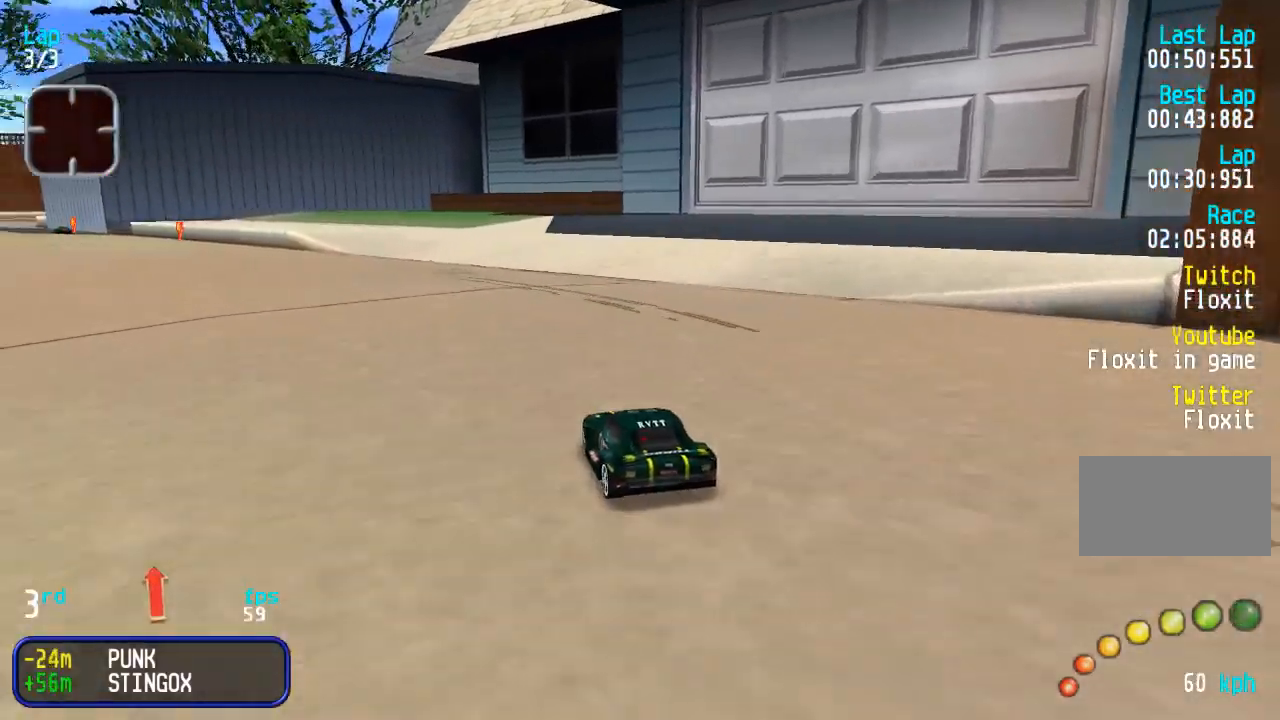
{"buttons": ["DPAD_UP", "DPAD_LEFT"], "events": [[67, "DPAD_LEFT", "down"], [183, "DPAD_LEFT", "up"], [250, "DPAD_LEFT", "down"], [417, "DPAD_LEFT", "up"], [500, "DPAD_LEFT", "down"]]}
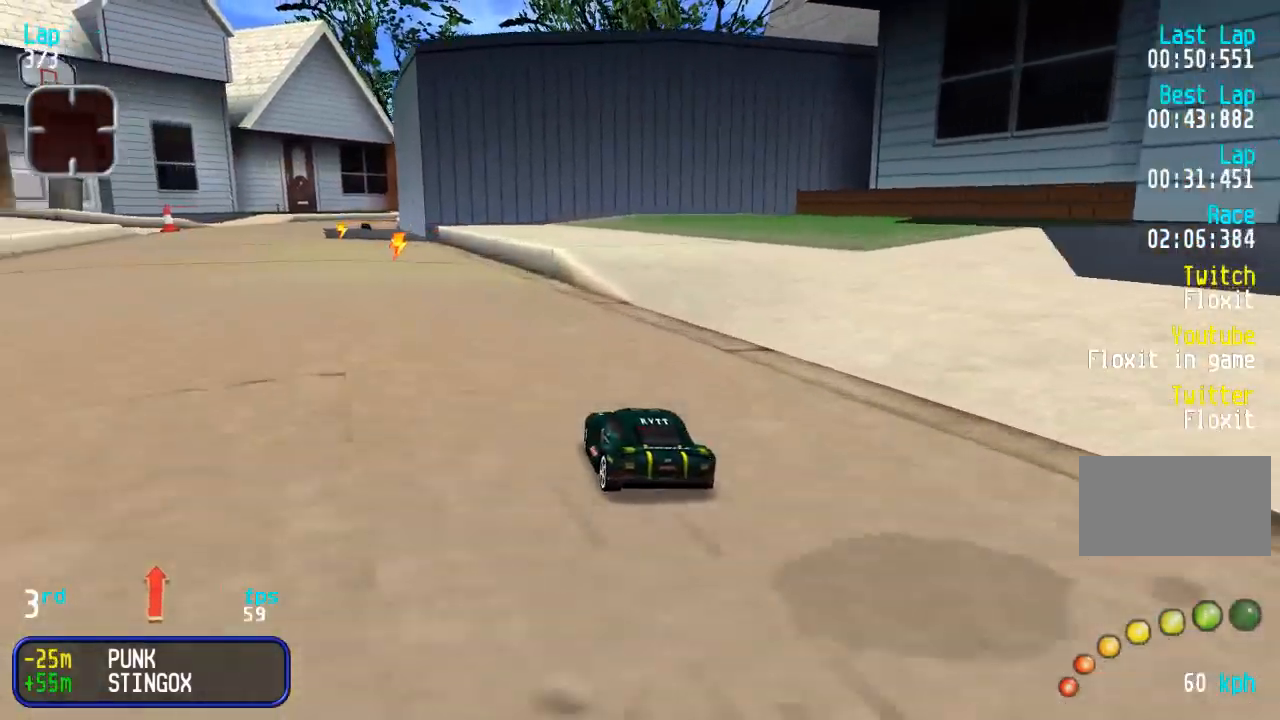
{"buttons": ["DPAD_UP"], "events": [[100, "DPAD_LEFT", "up"], [150, "DPAD_LEFT", "down"], [333, "DPAD_LEFT", "up"]]}
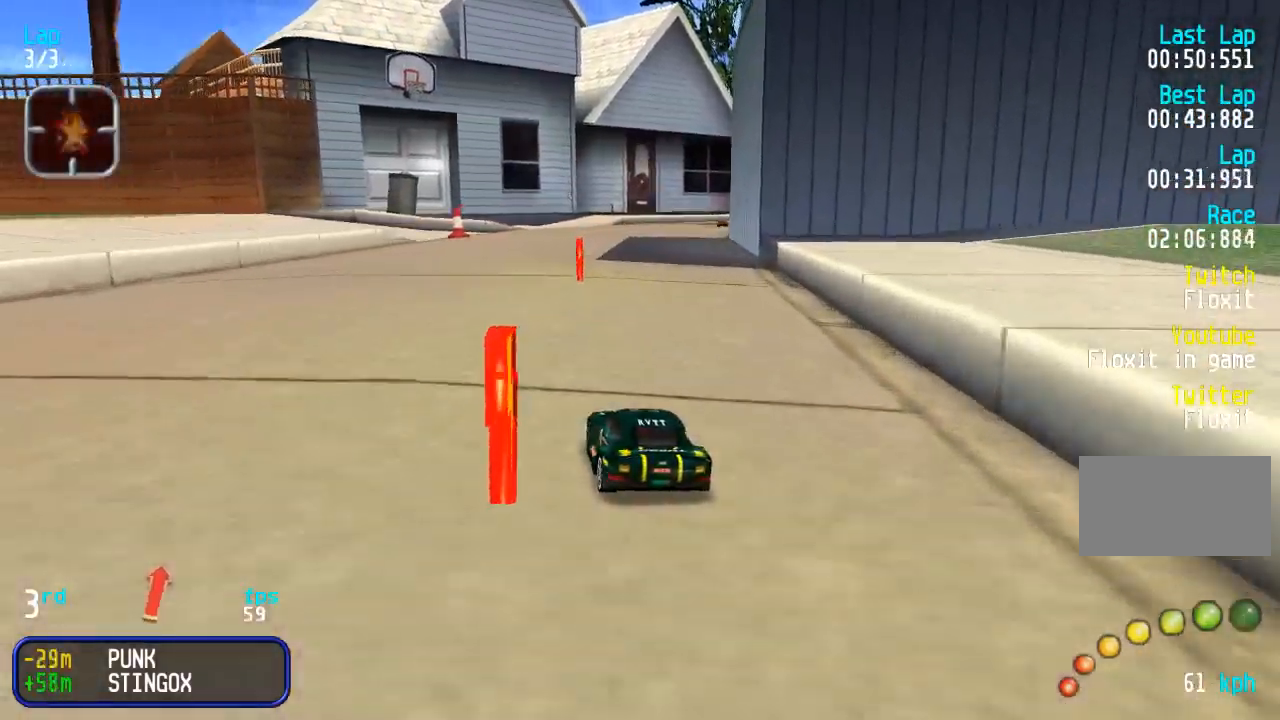
{"buttons": ["DPAD_UP"], "events": [[33, "DPAD_RIGHT", "down"], [133, "DPAD_RIGHT", "up"], [217, "DPAD_RIGHT", "down"], [300, "DPAD_RIGHT", "up"], [367, "DPAD_RIGHT", "down"], [450, "DPAD_RIGHT", "up"]]}
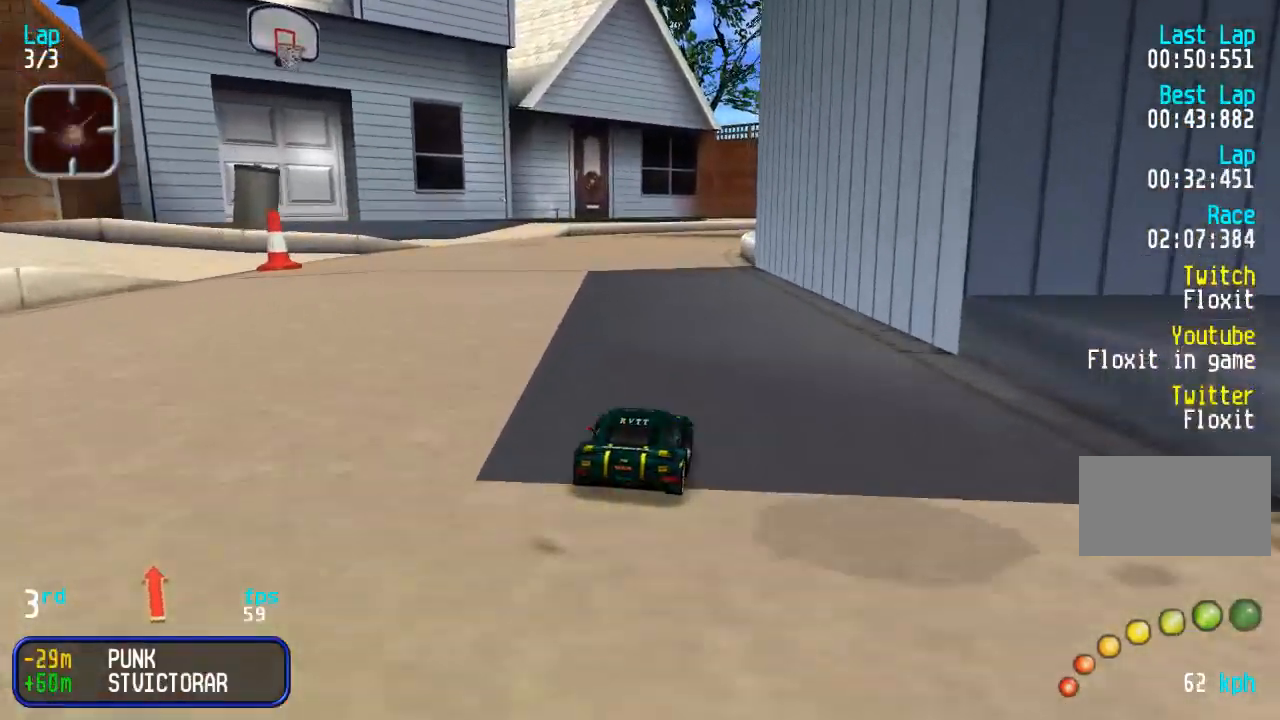
{"buttons": ["DPAD_UP"], "events": [[333, "DPAD_LEFT", "down"], [383, "DPAD_LEFT", "up"]]}
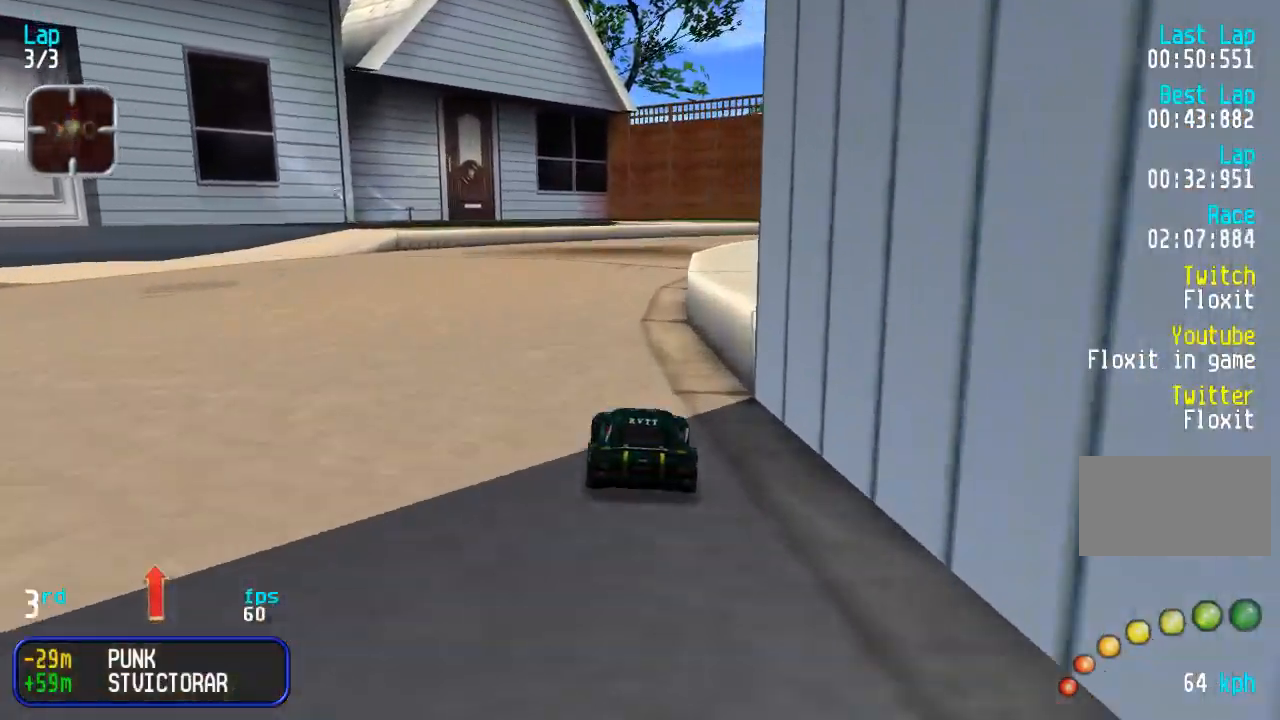
{"buttons": ["DPAD_UP", "DPAD_RIGHT"], "events": [[217, "DPAD_RIGHT", "down"], [283, "DPAD_RIGHT", "up"], [350, "DPAD_RIGHT", "down"]]}
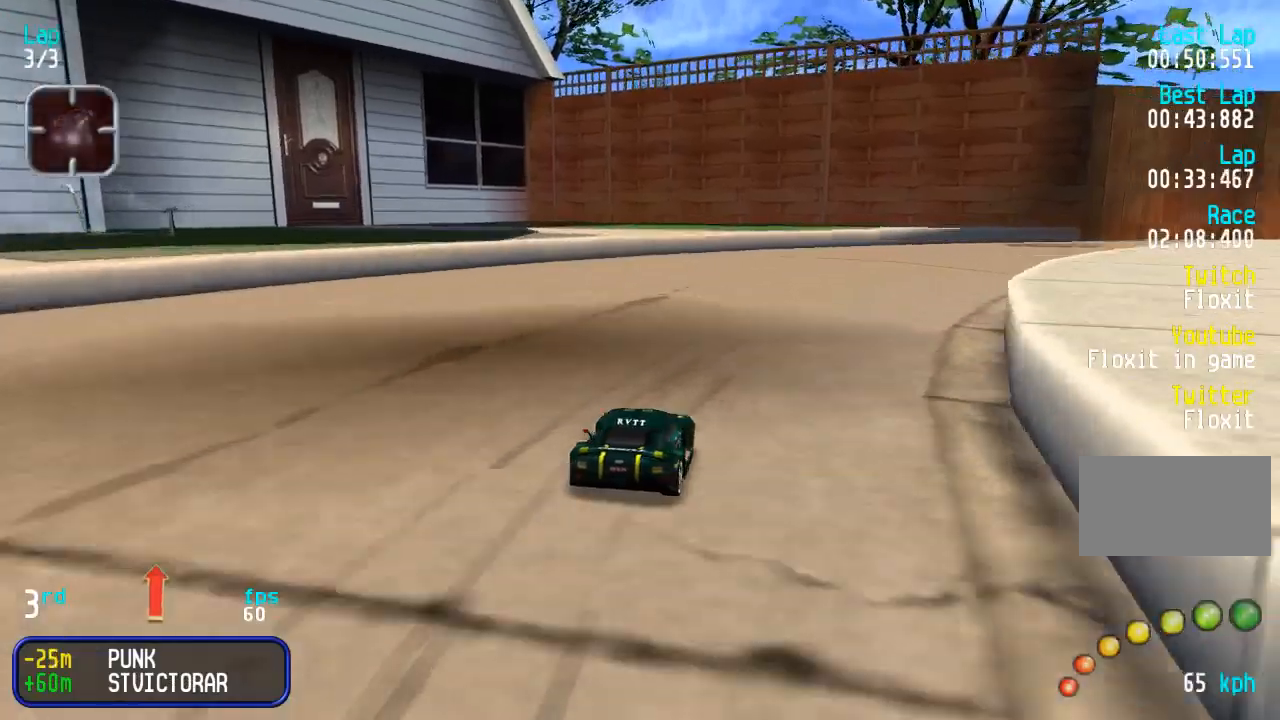
{"buttons": ["DPAD_UP", "DPAD_RIGHT"], "events": [[150, "DPAD_RIGHT", "up"], [217, "DPAD_RIGHT", "down"], [367, "DPAD_RIGHT", "up"], [417, "DPAD_RIGHT", "down"]]}
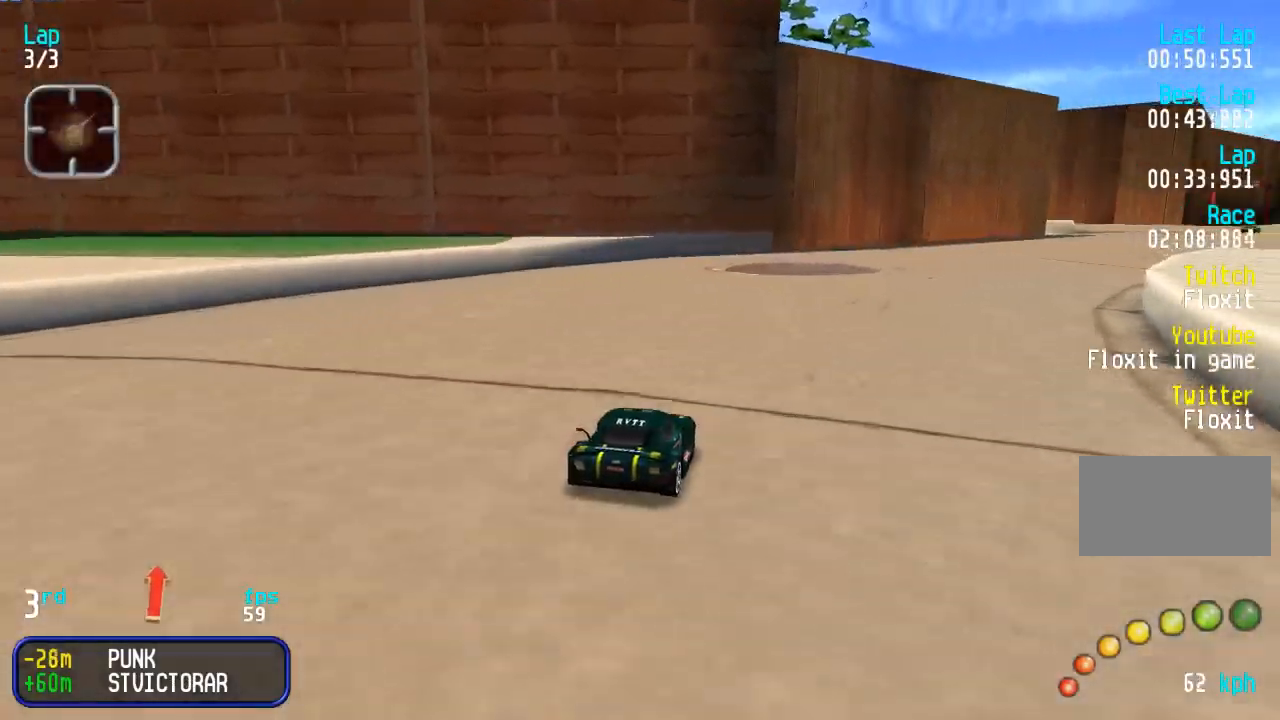
{"buttons": ["DPAD_UP", "DPAD_RIGHT"], "events": [[100, "DPAD_RIGHT", "up"], [167, "DPAD_RIGHT", "down"], [333, "DPAD_RIGHT", "up"], [400, "DPAD_RIGHT", "down"]]}
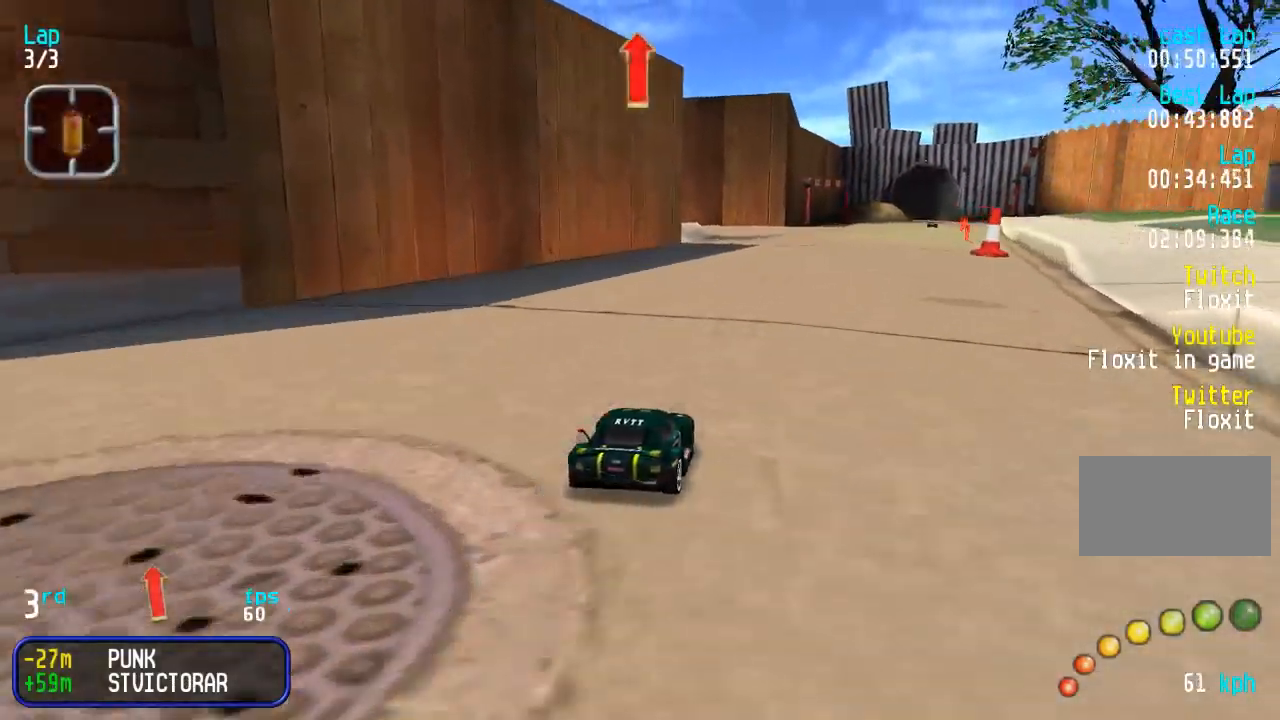
{"buttons": ["DPAD_UP"], "events": [[17, "DPAD_RIGHT", "up"], [183, "DPAD_RIGHT", "down"], [283, "DPAD_RIGHT", "up"]]}
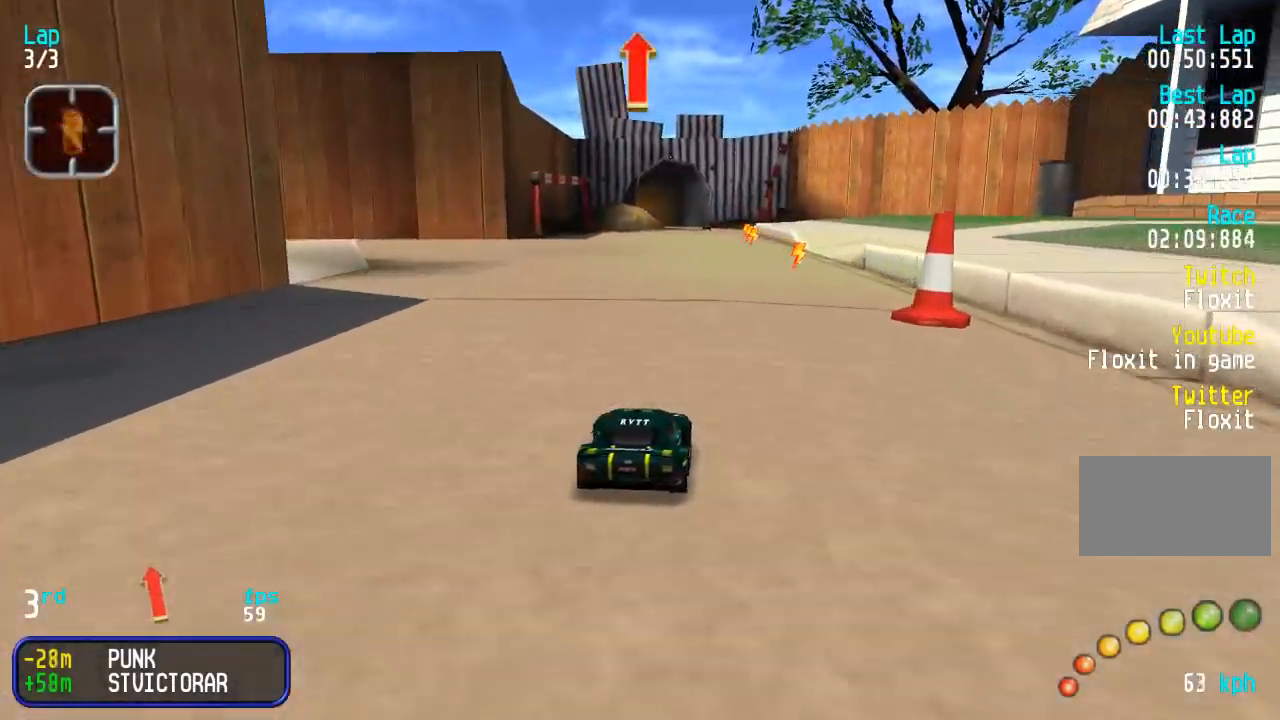
{"buttons": ["DPAD_UP"], "events": [[100, "DPAD_RIGHT", "down"], [167, "DPAD_RIGHT", "up"], [433, "DPAD_LEFT", "down"], [500, "DPAD_LEFT", "up"]]}
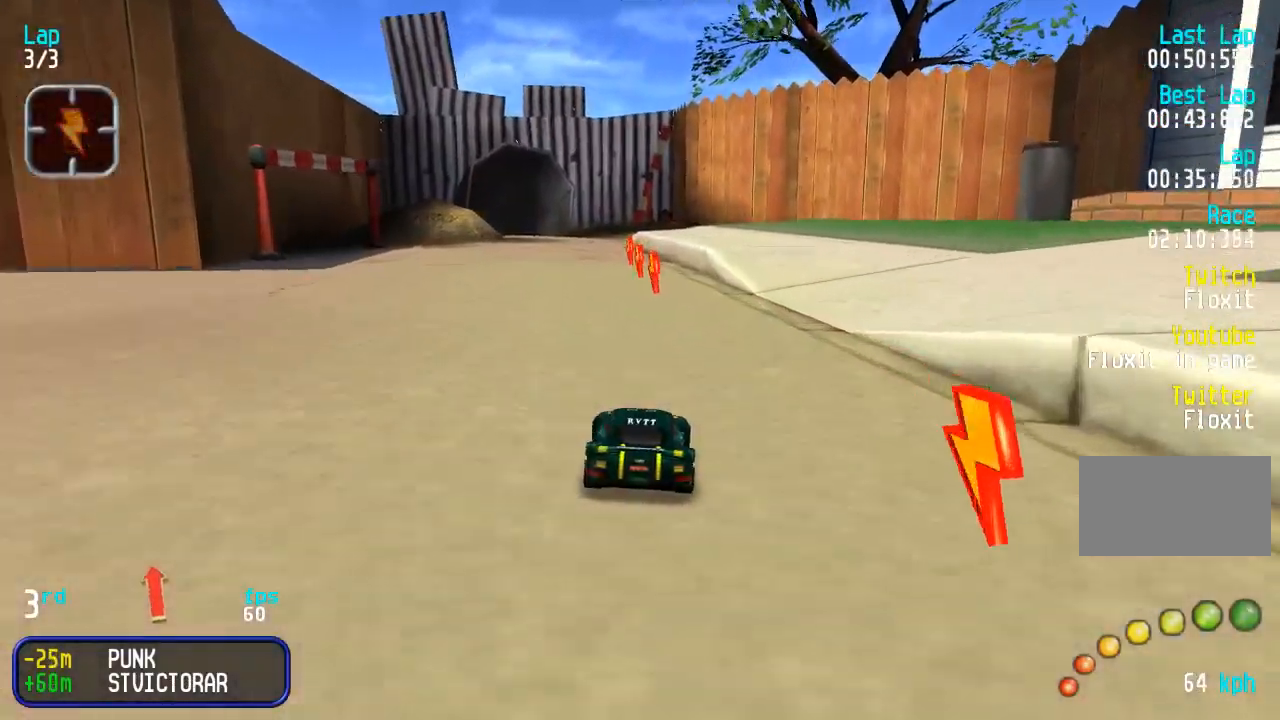
{"buttons": ["DPAD_UP"], "events": [[133, "DPAD_LEFT", "down"], [183, "DPAD_LEFT", "up"], [383, "DPAD_LEFT", "down"], [450, "DPAD_LEFT", "up"]]}
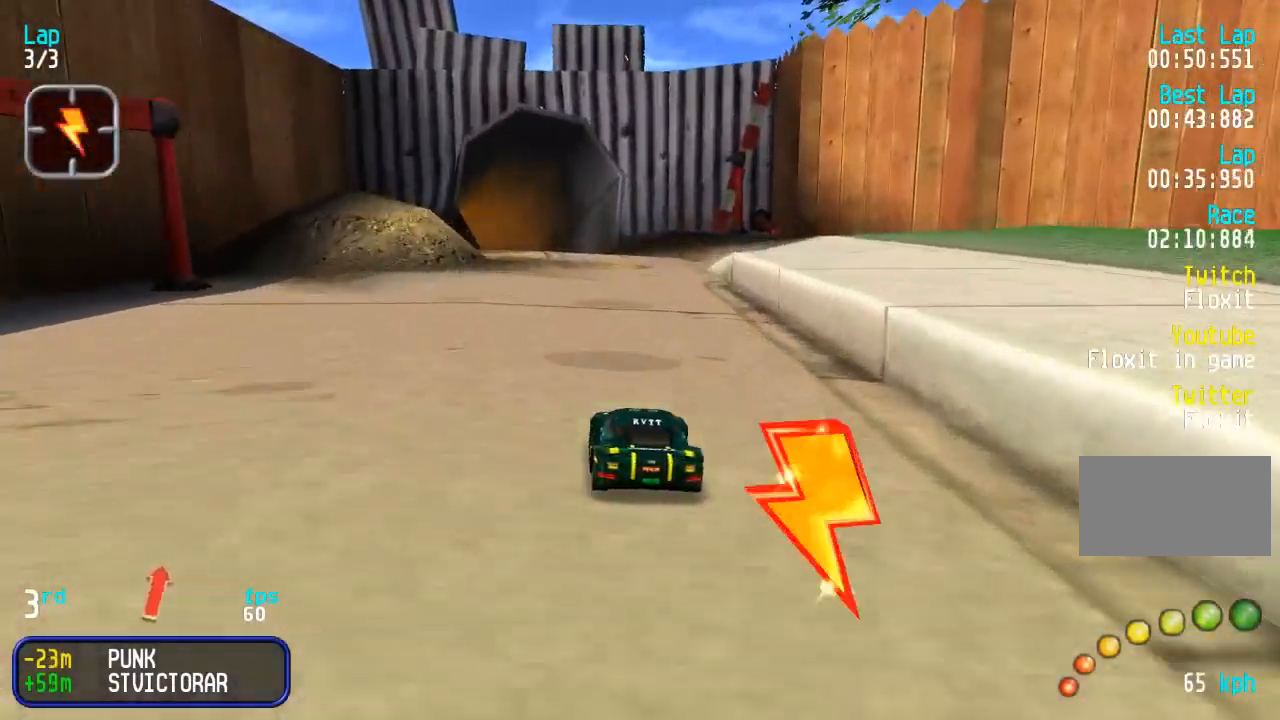
{"buttons": ["DPAD_UP", "DPAD_LEFT"], "events": [[317, "DPAD_LEFT", "down"], [383, "DPAD_LEFT", "up"], [433, "DPAD_LEFT", "down"]]}
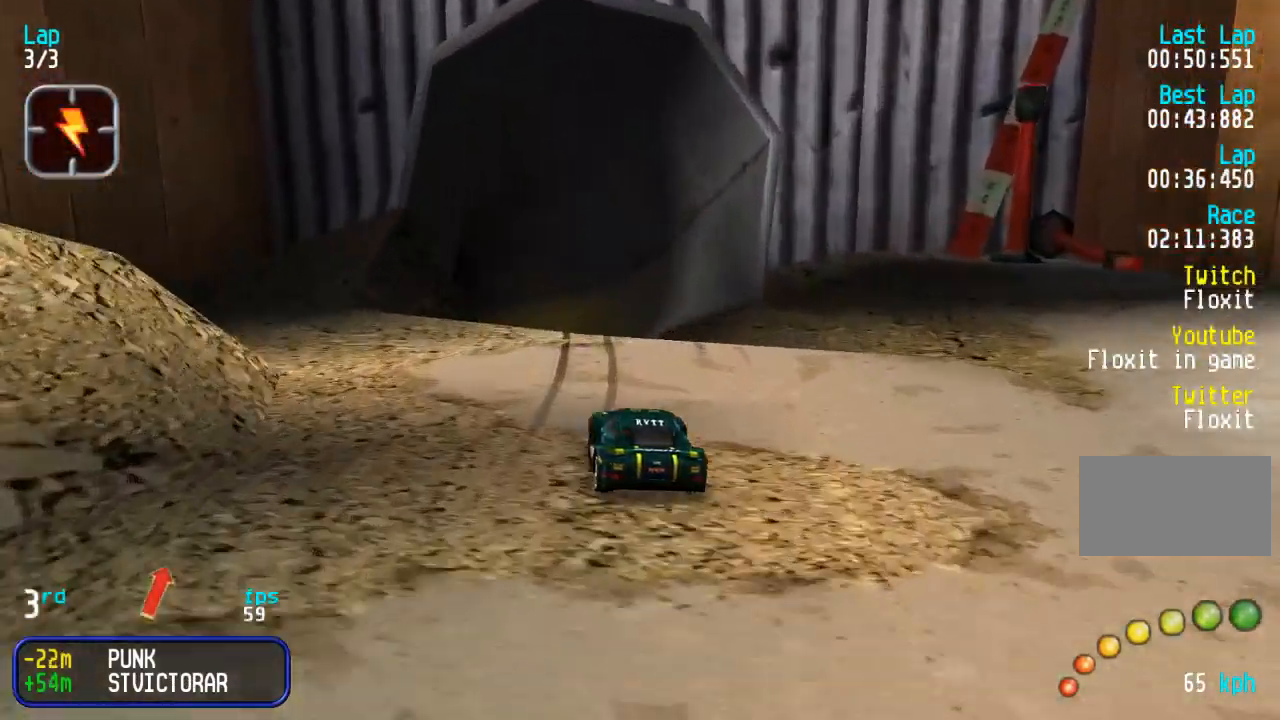
{"buttons": ["DPAD_UP"], "events": [[467, "DPAD_LEFT", "up"]]}
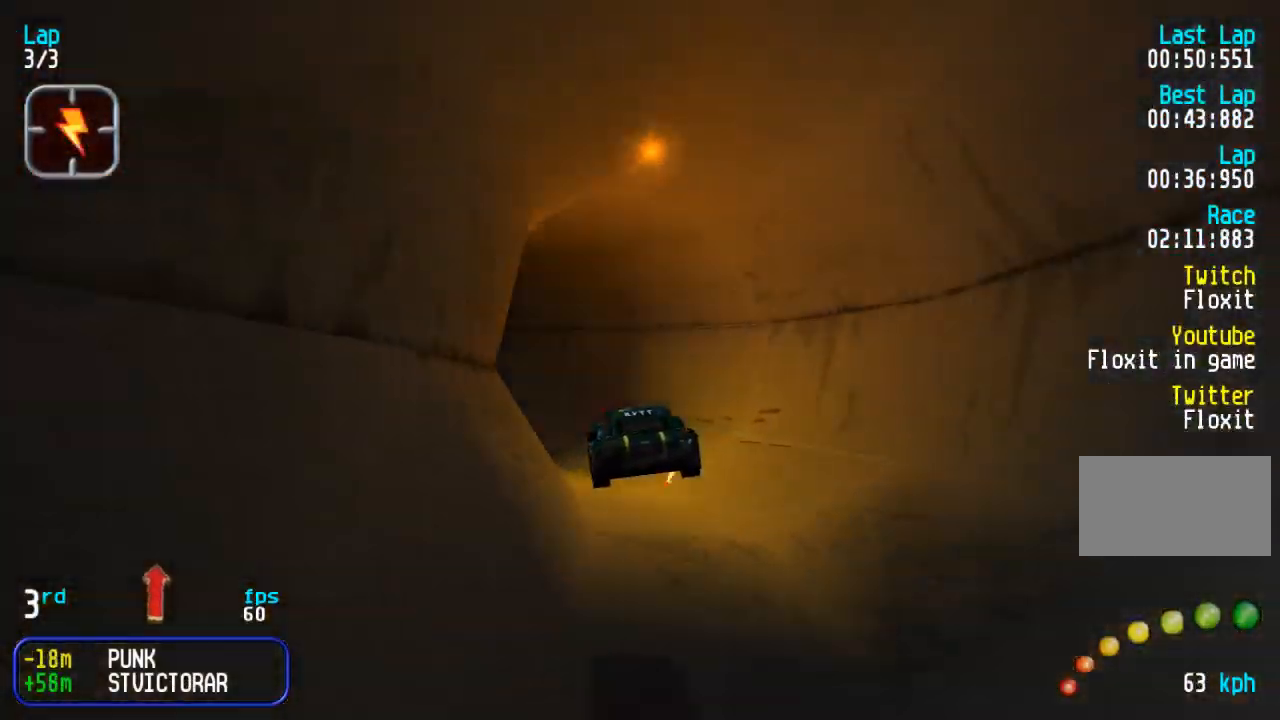
{"buttons": ["DPAD_UP", "DPAD_LEFT"], "events": [[67, "DPAD_LEFT", "down"], [150, "DPAD_LEFT", "up"], [250, "DPAD_LEFT", "down"], [367, "DPAD_LEFT", "up"], [433, "DPAD_LEFT", "down"]]}
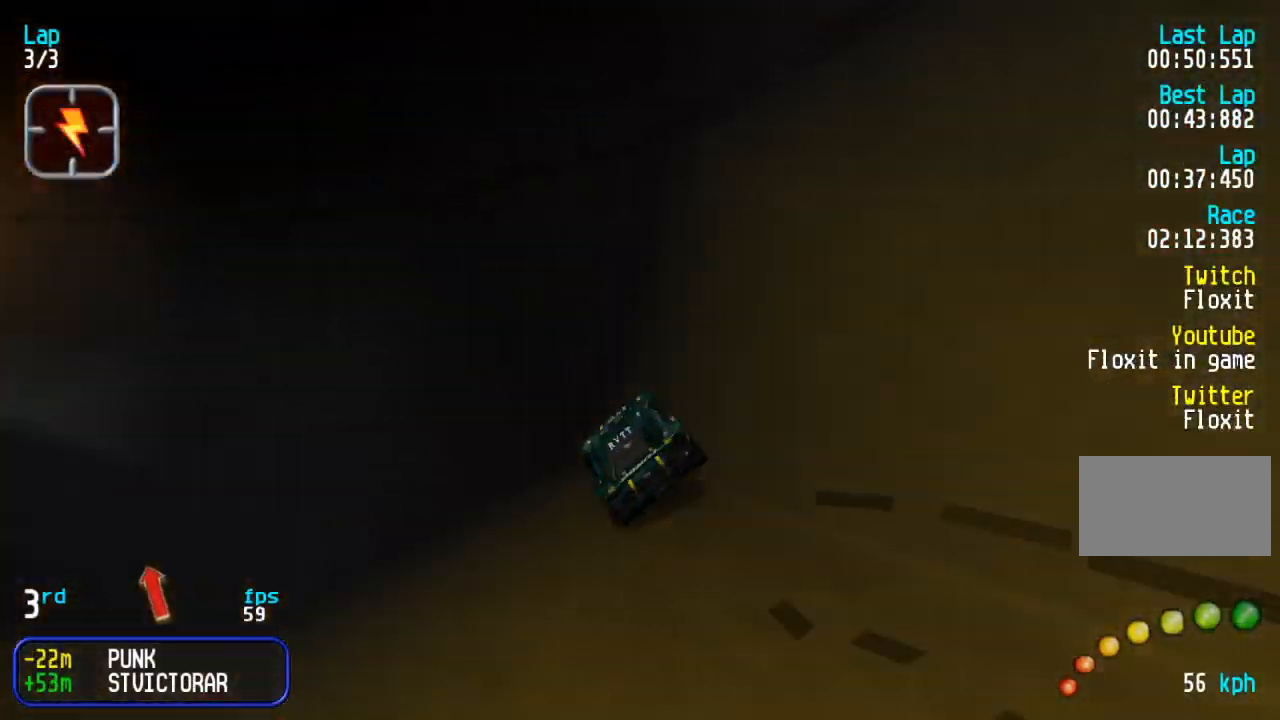
{"buttons": ["DPAD_UP"], "events": [[67, "DPAD_LEFT", "up"], [133, "DPAD_LEFT", "down"], [250, "DPAD_LEFT", "up"], [317, "DPAD_LEFT", "down"], [417, "DPAD_LEFT", "up"]]}
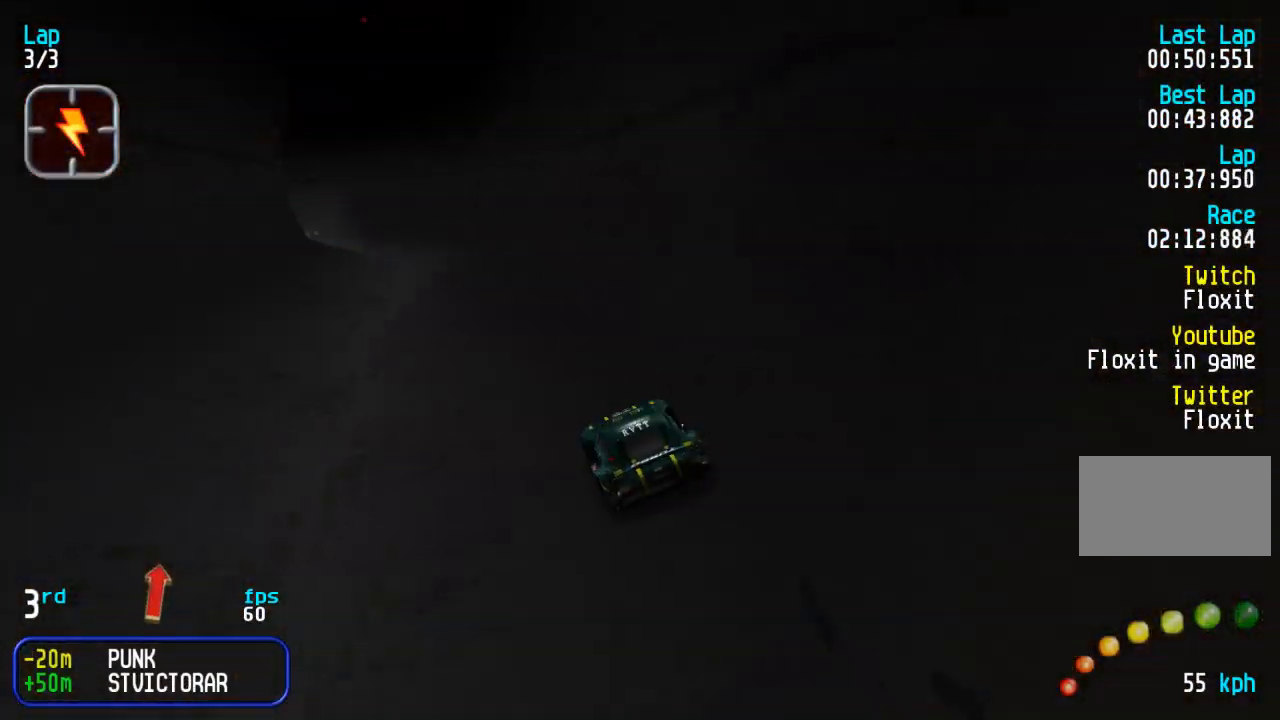
{"buttons": ["DPAD_UP", "DPAD_LEFT"], "events": [[83, "DPAD_RIGHT", "down"], [200, "DPAD_RIGHT", "up"], [300, "DPAD_LEFT", "down"], [450, "DPAD_LEFT", "up"], [500, "DPAD_LEFT", "down"]]}
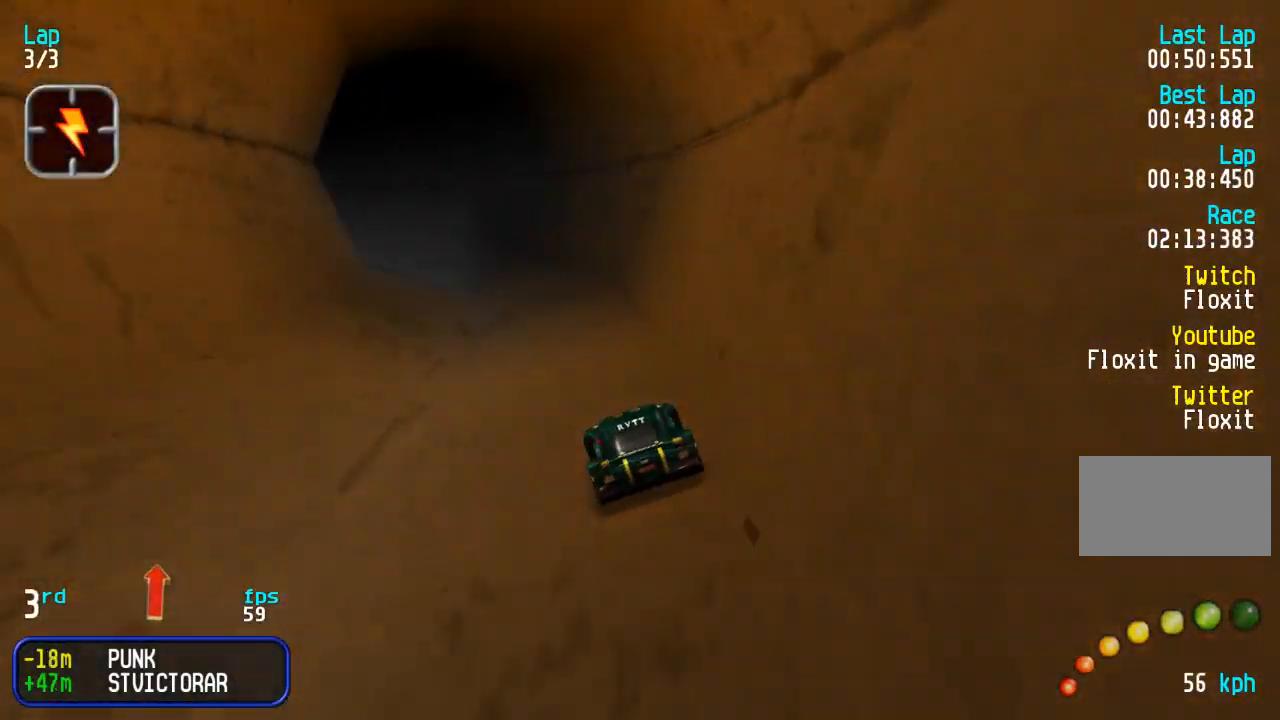
{"buttons": ["DPAD_UP", "DPAD_LEFT"], "events": [[117, "DPAD_LEFT", "up"], [250, "DPAD_LEFT", "down"], [367, "DPAD_LEFT", "up"], [467, "DPAD_LEFT", "down"]]}
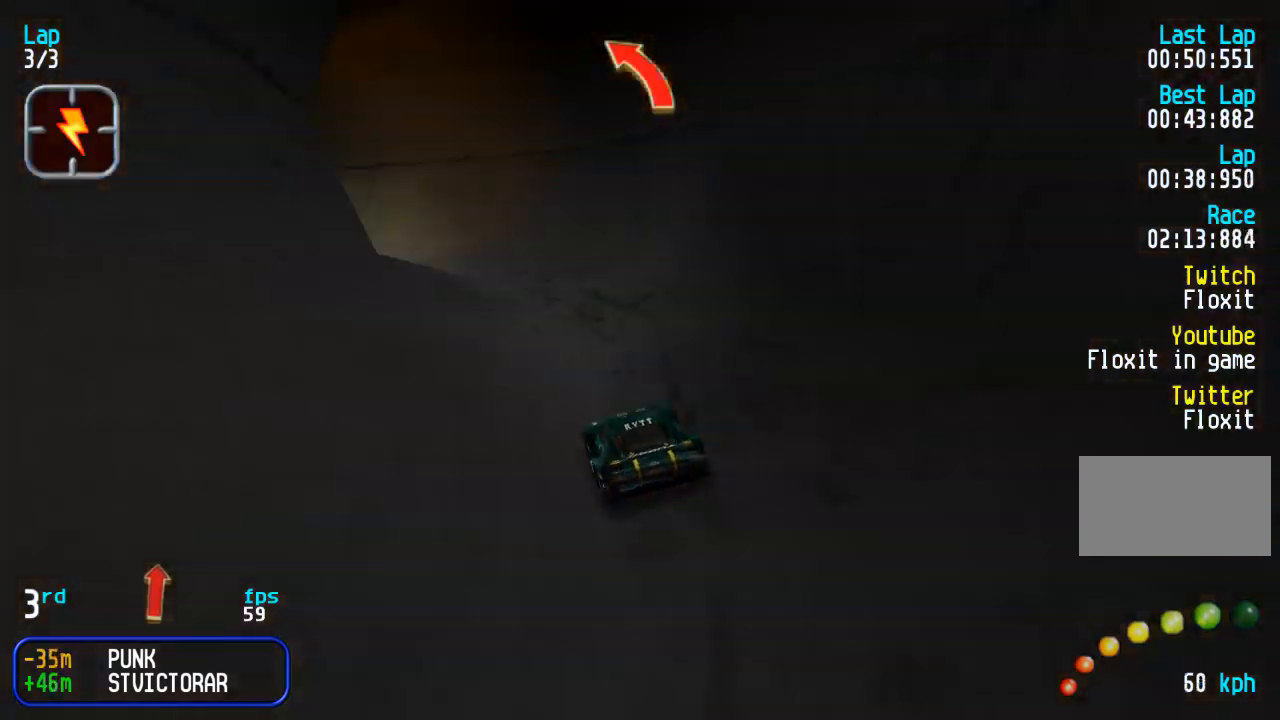
{"buttons": ["DPAD_UP"], "events": [[67, "DPAD_LEFT", "up"], [150, "DPAD_LEFT", "down"], [267, "DPAD_LEFT", "up"], [333, "DPAD_LEFT", "down"], [483, "DPAD_LEFT", "up"]]}
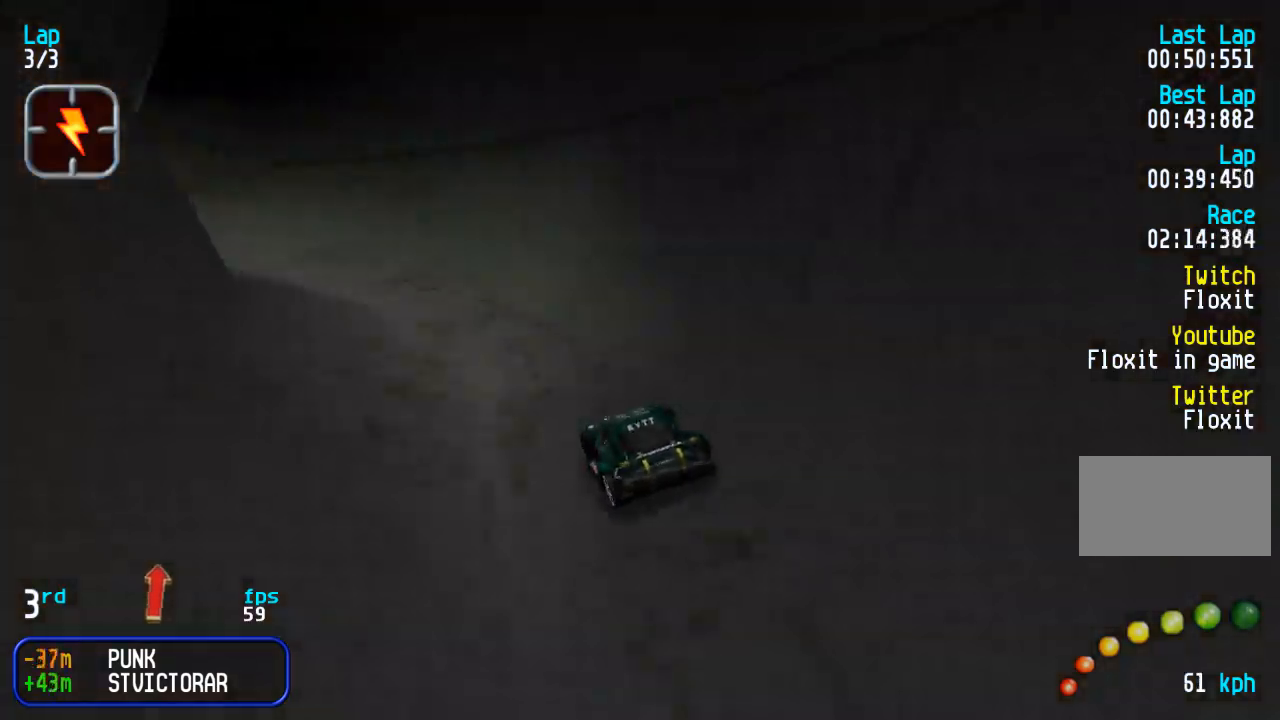
{"buttons": ["DPAD_UP", "DPAD_LEFT"], "events": [[50, "DPAD_LEFT", "down"], [183, "DPAD_LEFT", "up"], [250, "DPAD_LEFT", "down"], [383, "DPAD_LEFT", "up"], [450, "DPAD_LEFT", "down"]]}
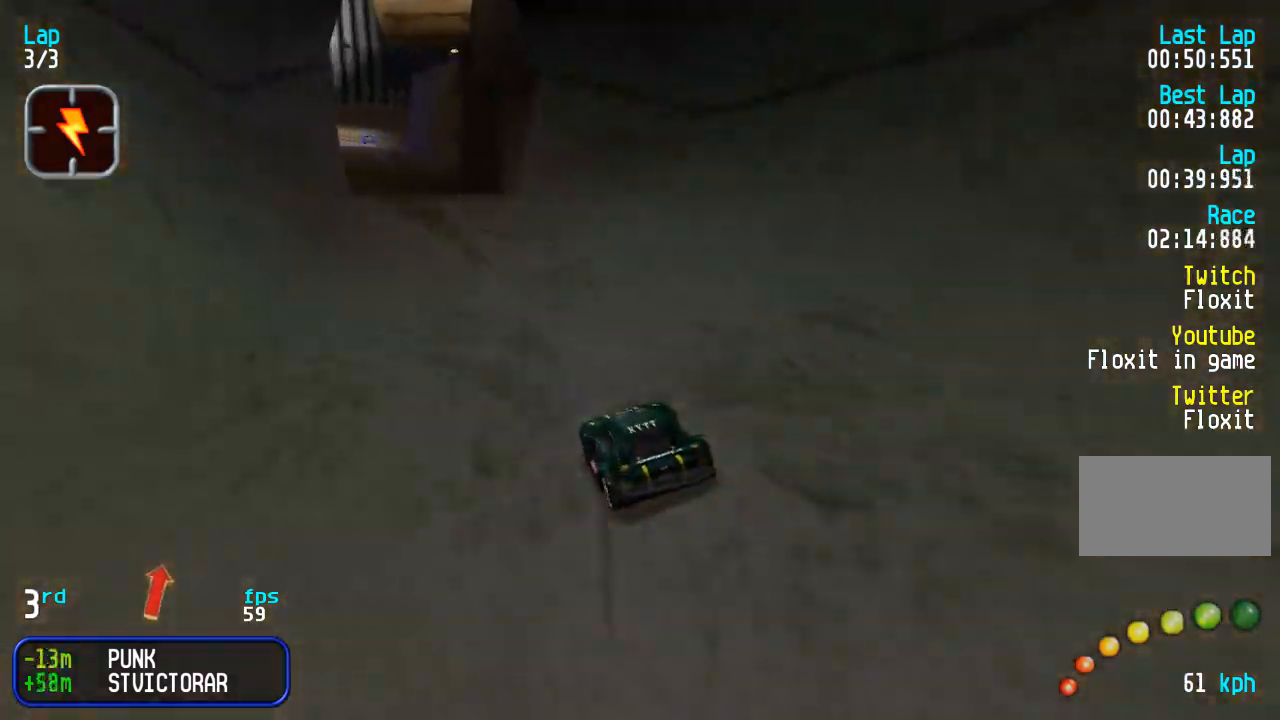
{"buttons": ["DPAD_UP"], "events": [[33, "DPAD_LEFT", "up"], [233, "DPAD_LEFT", "down"], [317, "DPAD_LEFT", "up"]]}
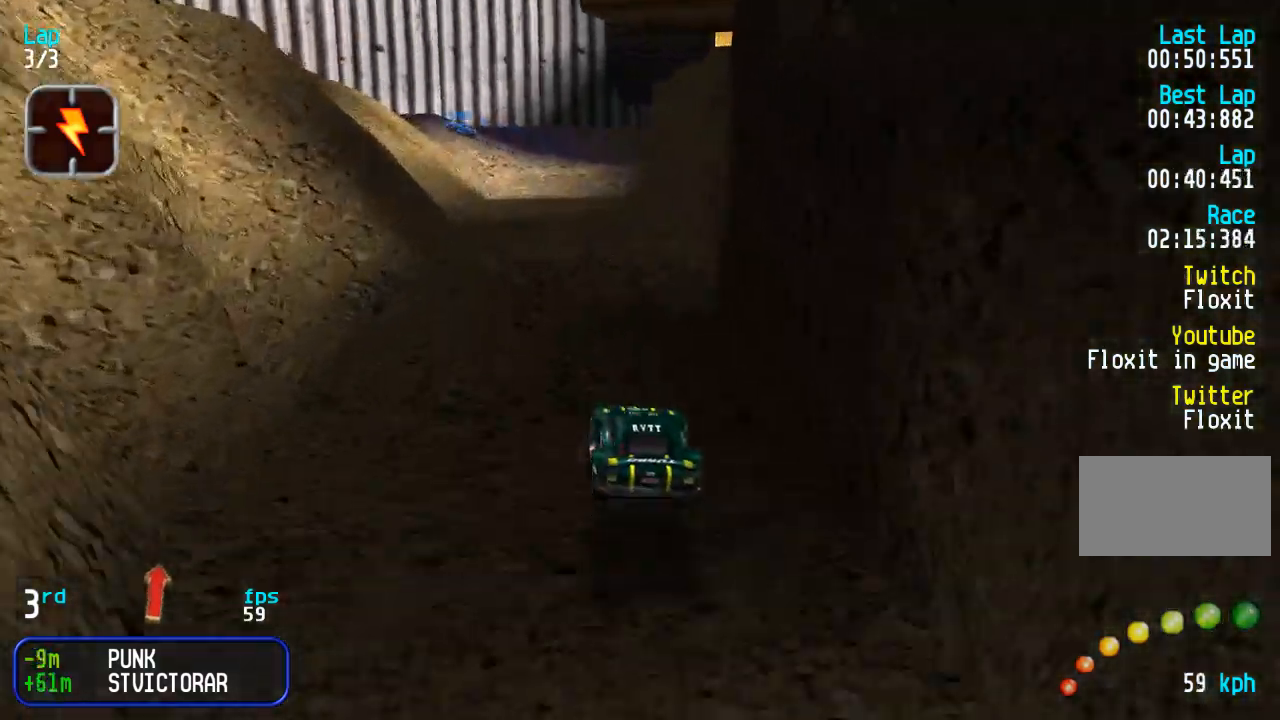
{"buttons": ["DPAD_UP", "DPAD_LEFT"], "events": [[267, "DPAD_UP", "up"], [300, "DPAD_LEFT", "down"], [333, "DPAD_DOWN", "down"], [383, "DPAD_DOWN", "up"], [383, "DPAD_UP", "down"]]}
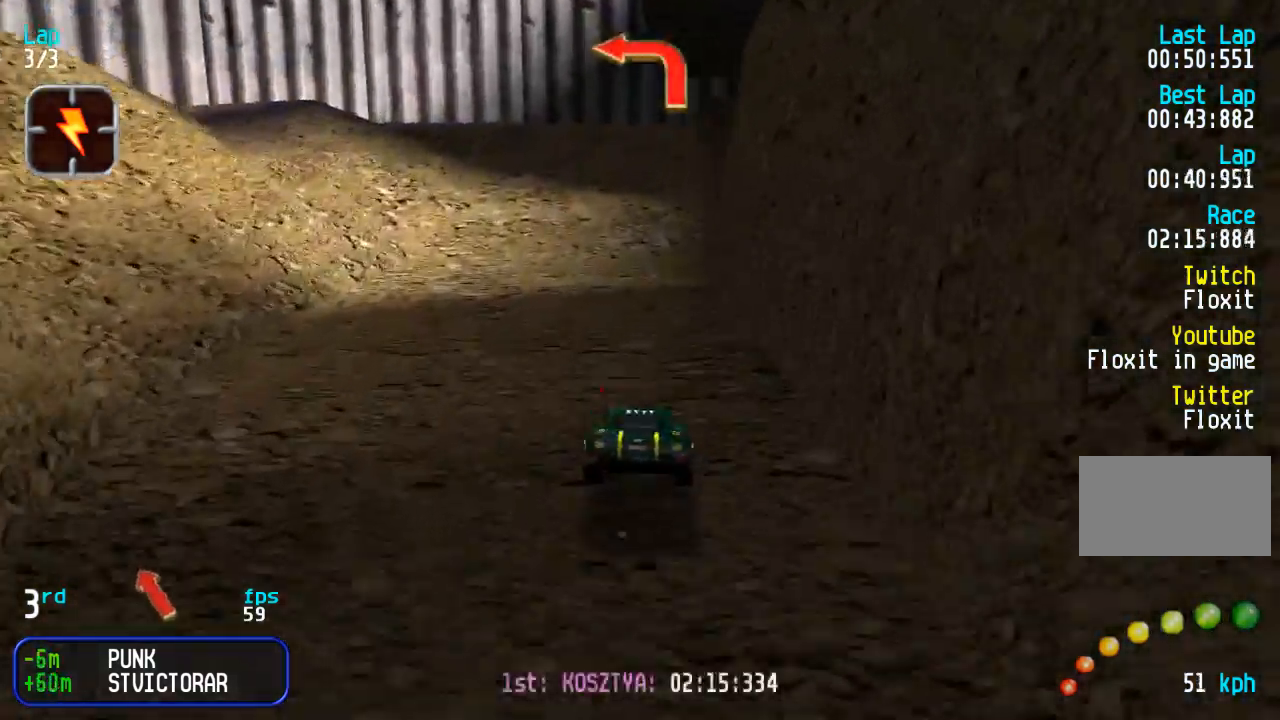
{"buttons": ["DPAD_UP", "DPAD_LEFT"], "events": []}
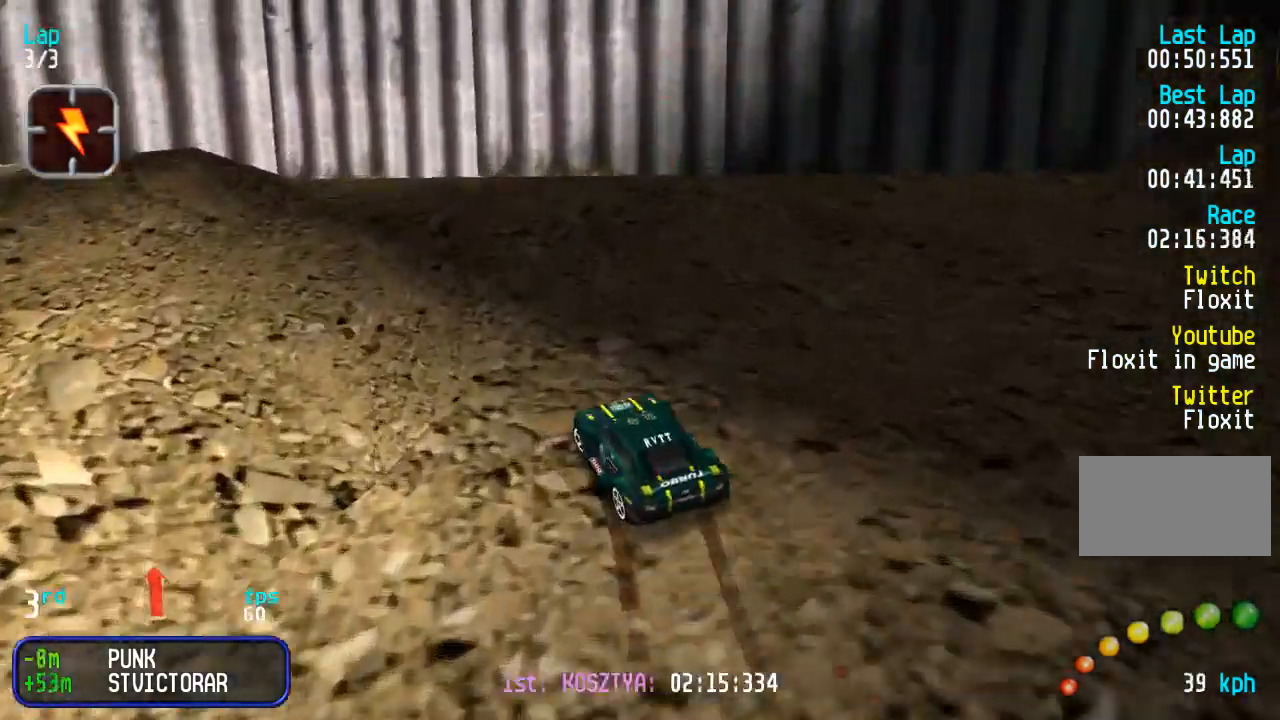
{"buttons": ["DPAD_UP"], "events": [[267, "SQUARE", "down"], [350, "DPAD_LEFT", "up"], [367, "SQUARE", "up"]]}
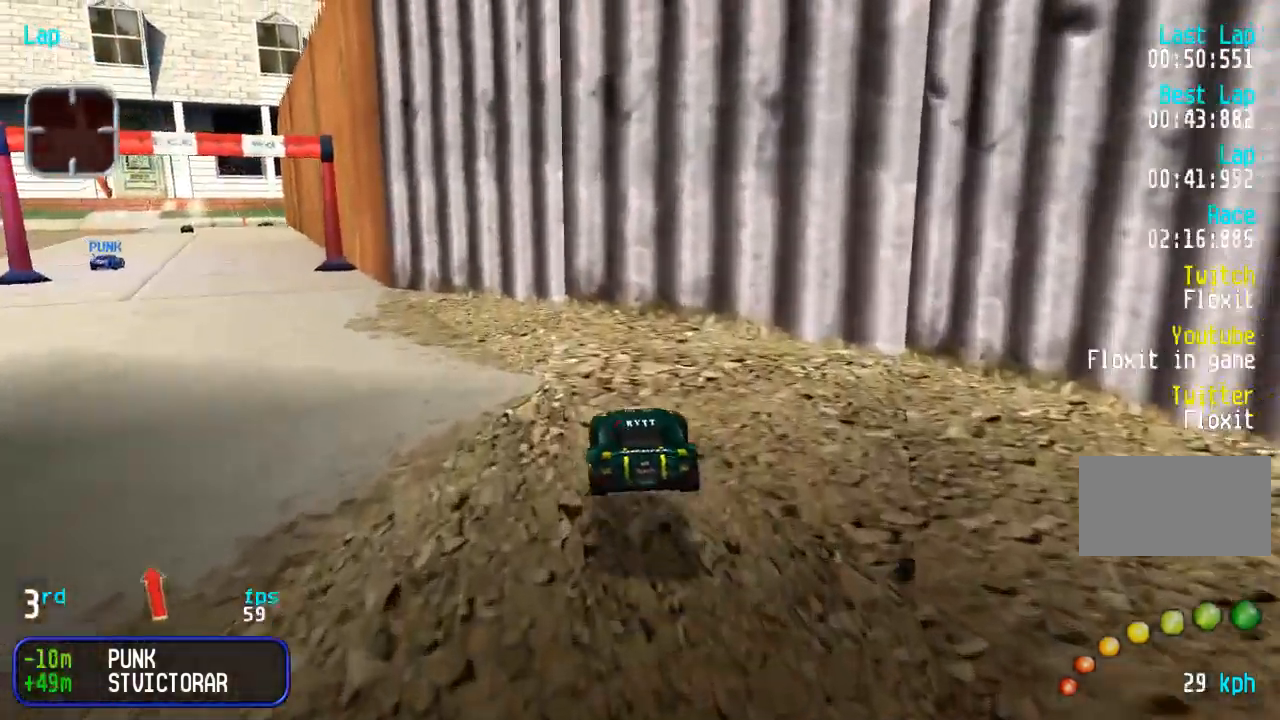
{"buttons": ["DPAD_UP", "DPAD_LEFT"], "events": [[50, "DPAD_LEFT", "down"]]}
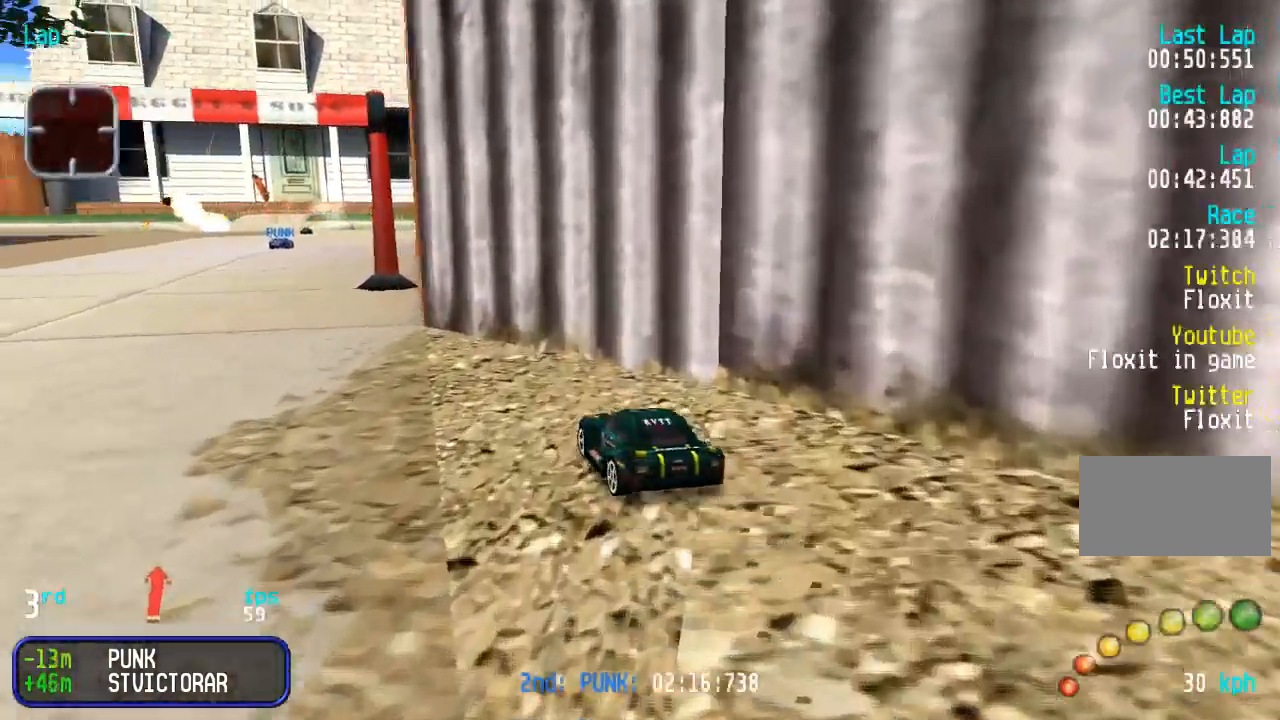
{"buttons": ["DPAD_UP"], "events": [[67, "DPAD_LEFT", "up"]]}
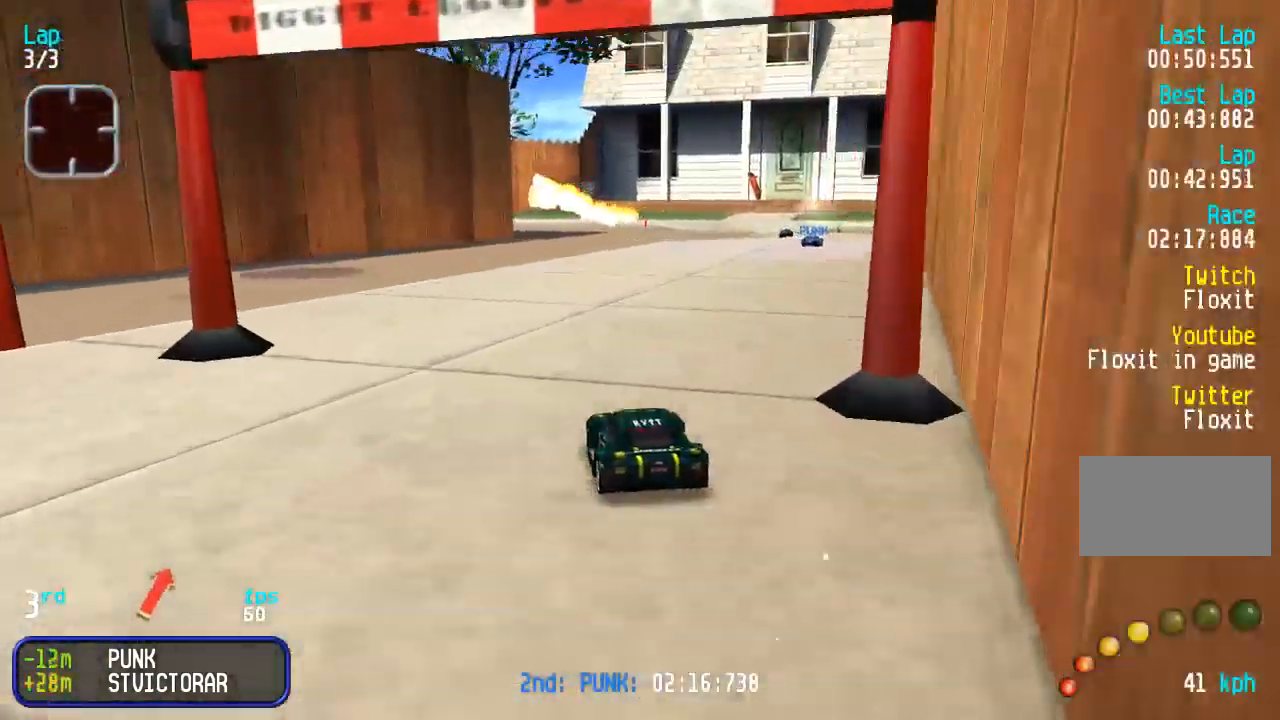
{"buttons": ["DPAD_UP"], "events": [[33, "DPAD_RIGHT", "down"], [167, "DPAD_RIGHT", "up"], [267, "DPAD_RIGHT", "down"], [333, "DPAD_RIGHT", "up"]]}
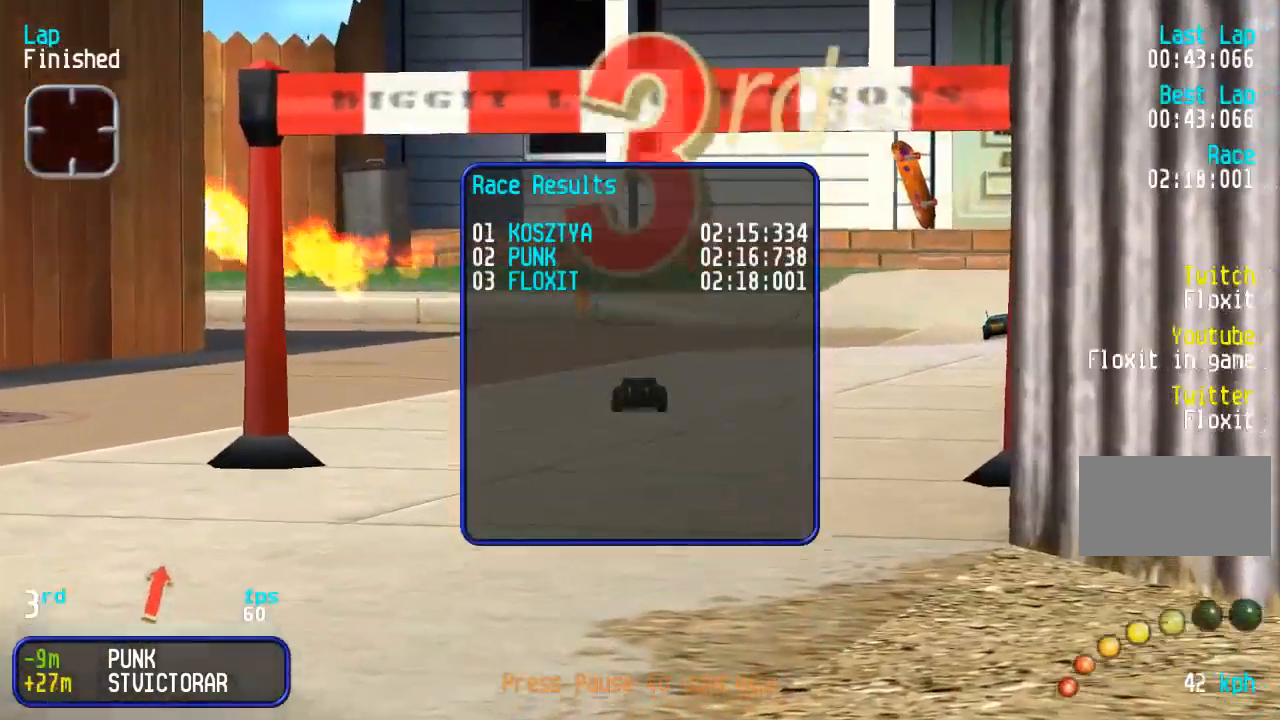
{"buttons": ["DPAD_UP", "DPAD_LEFT"], "events": [[317, "DPAD_RIGHT", "down"], [400, "DPAD_RIGHT", "up"], [500, "DPAD_LEFT", "down"]]}
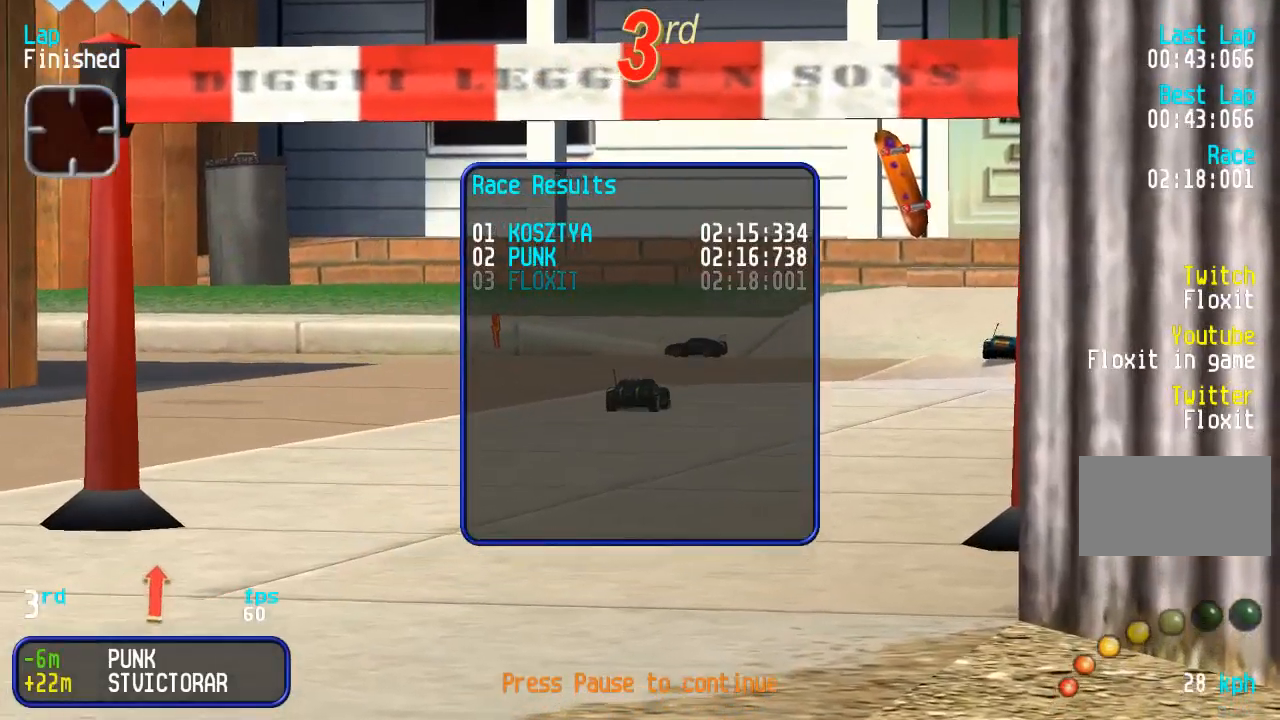
{"buttons": [], "events": [[100, "DPAD_UP", "up"], [167, "TRIANGLE", "down"], [250, "TRIANGLE", "up"], [400, "DPAD_LEFT", "up"]]}